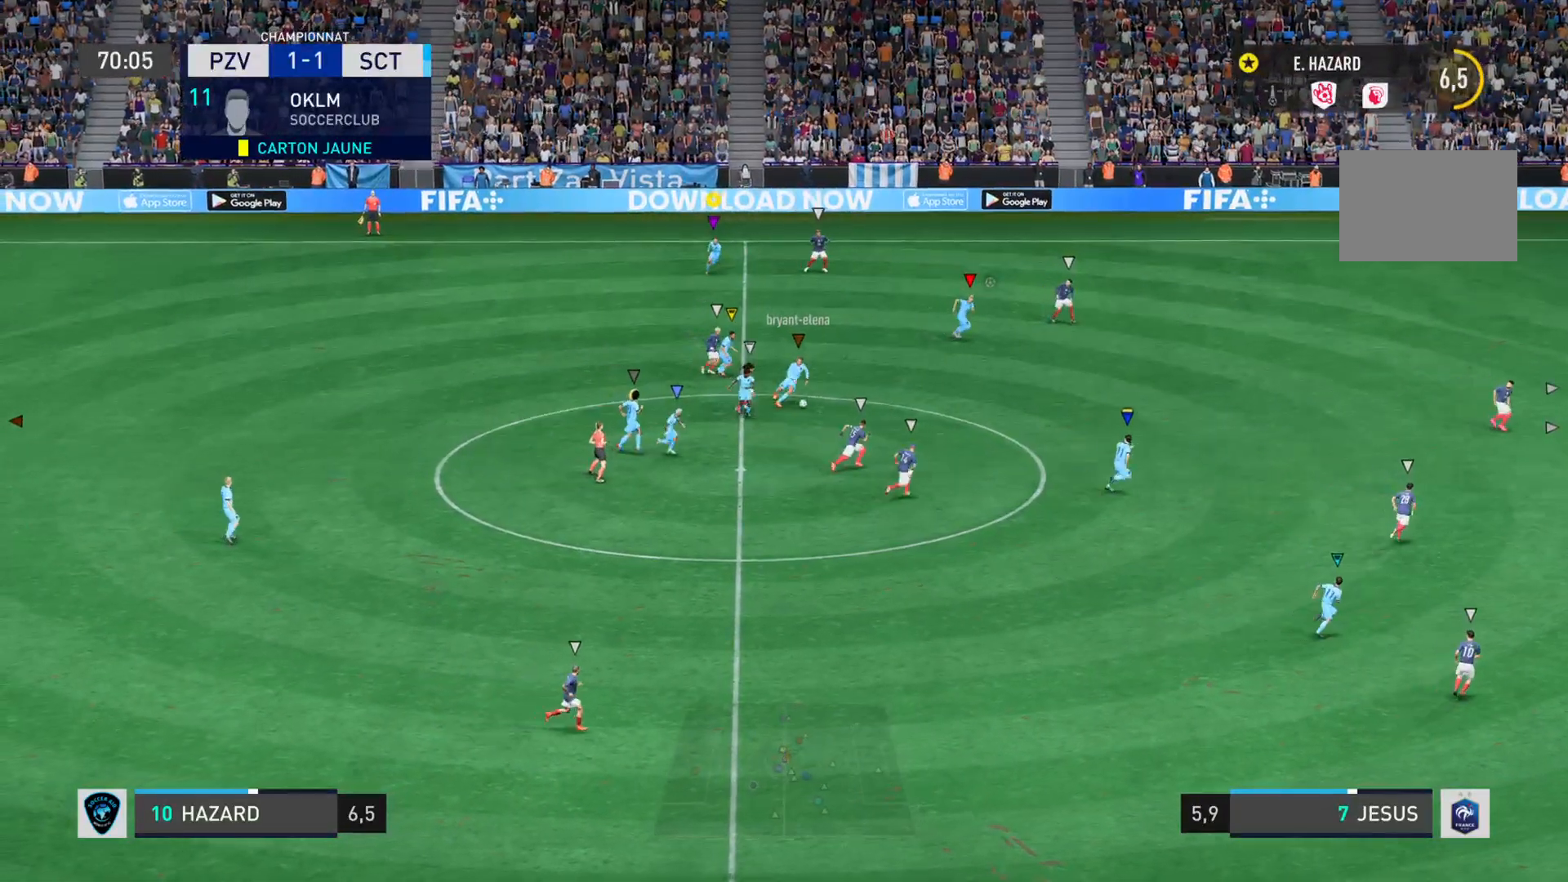
Gameplay with a controller (PlayStation layout); each line is a JSON object with the inputs held at the frame after it. "events" lists button and stick changes between this image and that frame as [ms after this image, input, new state], when the widget could be followed in between. Not read: L3 R2 R3.
{"buttons": [], "left_stick": "right", "right_stick": "right", "events": [[150, "right_stick", "right"], [184, "L2", "up"], [351, "left_stick", "right"]]}
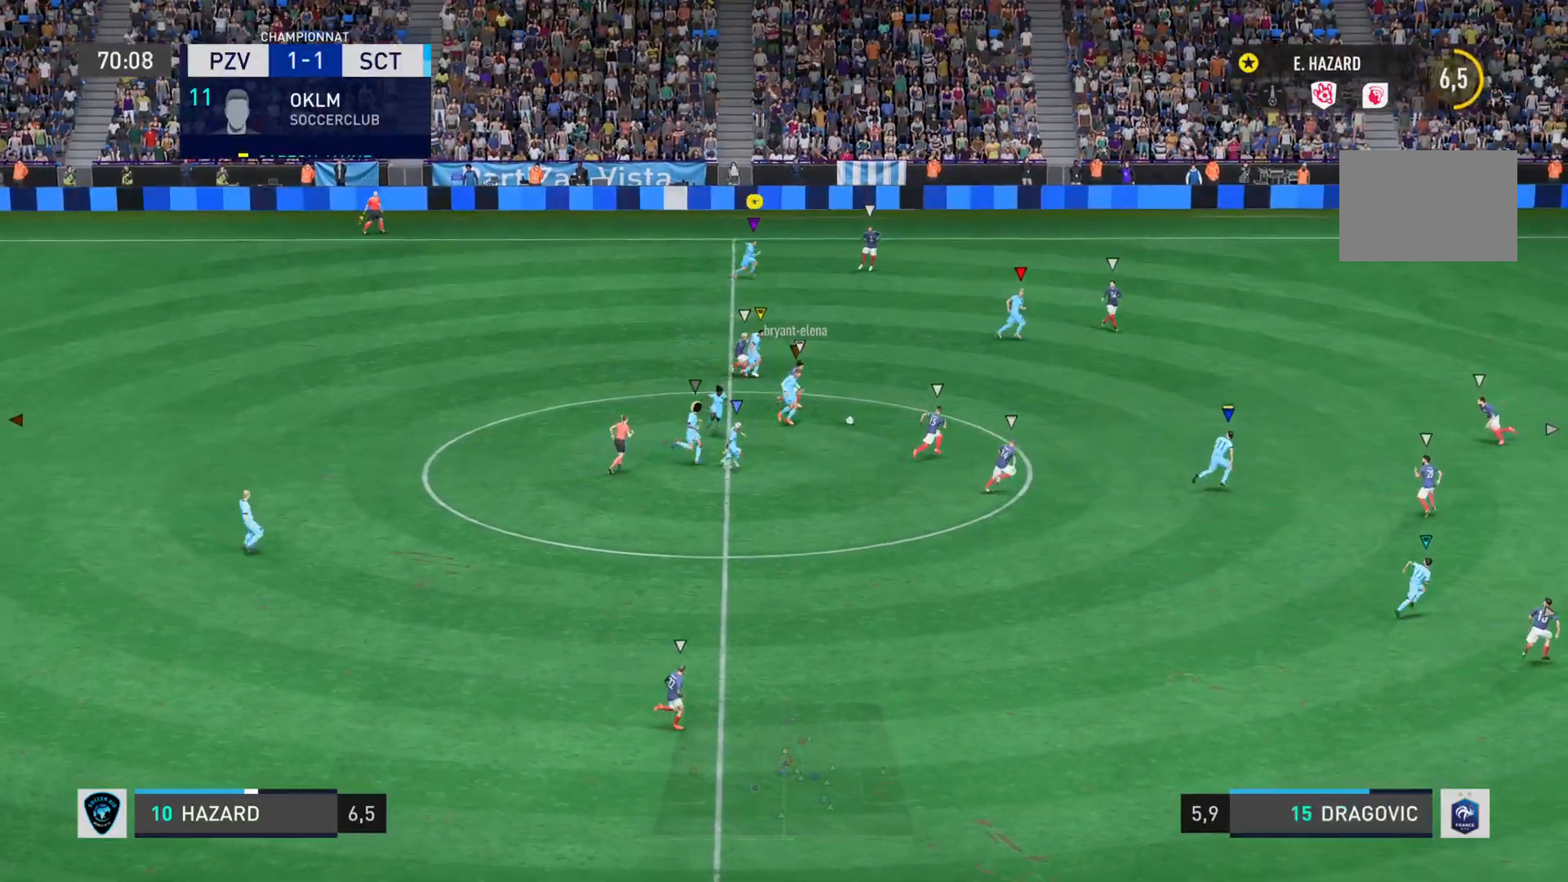
{"buttons": [], "left_stick": "down-right", "right_stick": "right", "events": [[116, "TOUCHPAD", "down"], [167, "TOUCHPAD", "up"], [383, "left_stick", "down-right"]]}
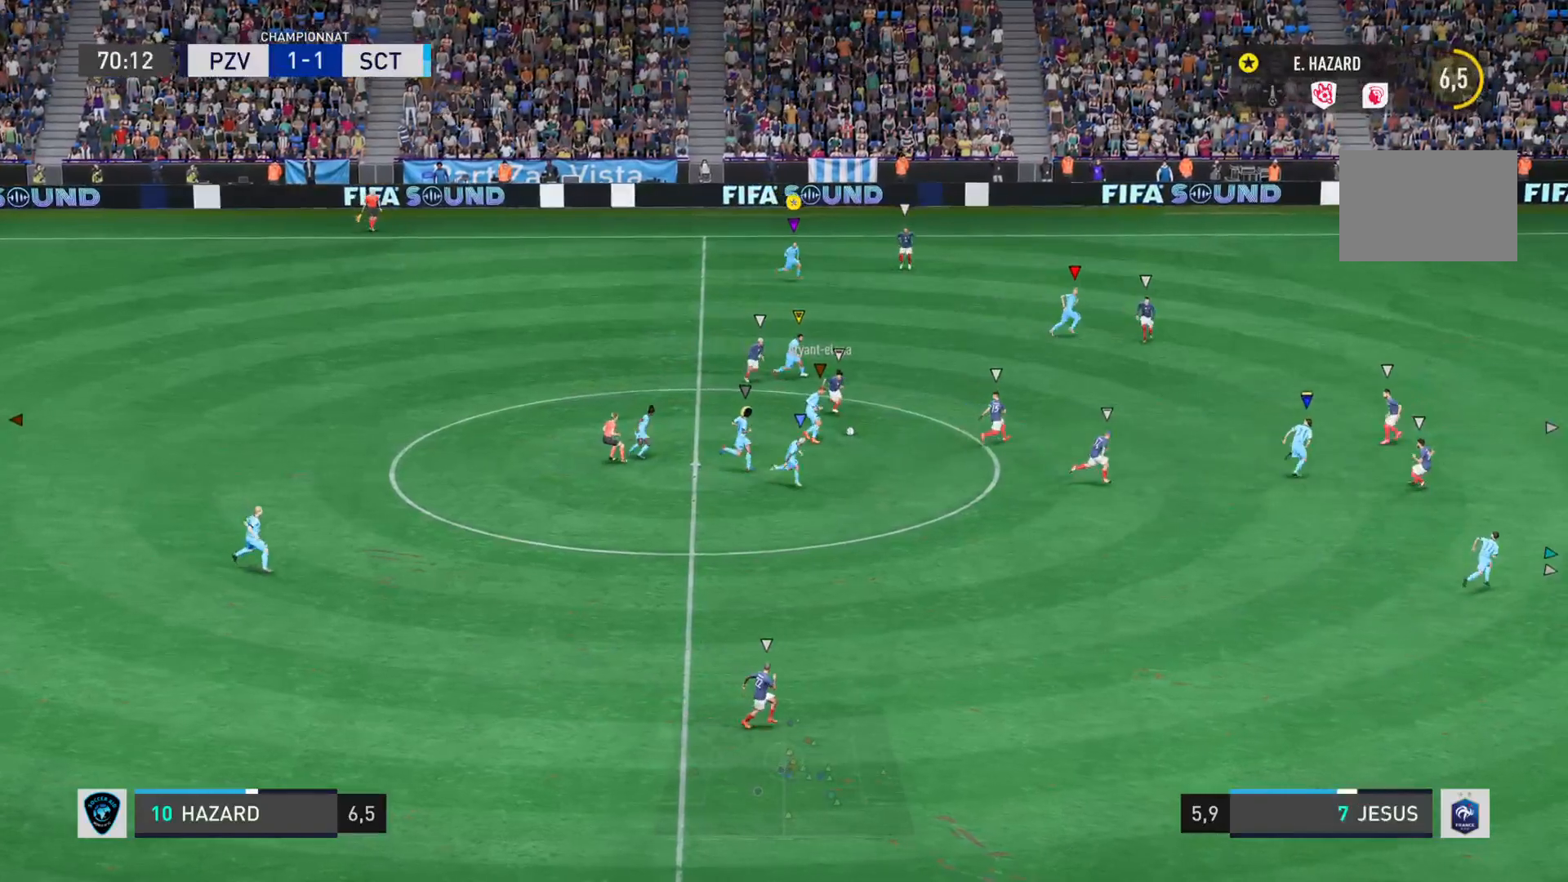
{"buttons": ["L1"], "left_stick": "down-right", "right_stick": "center", "events": [[250, "L1", "down"], [351, "right_stick", "center"]]}
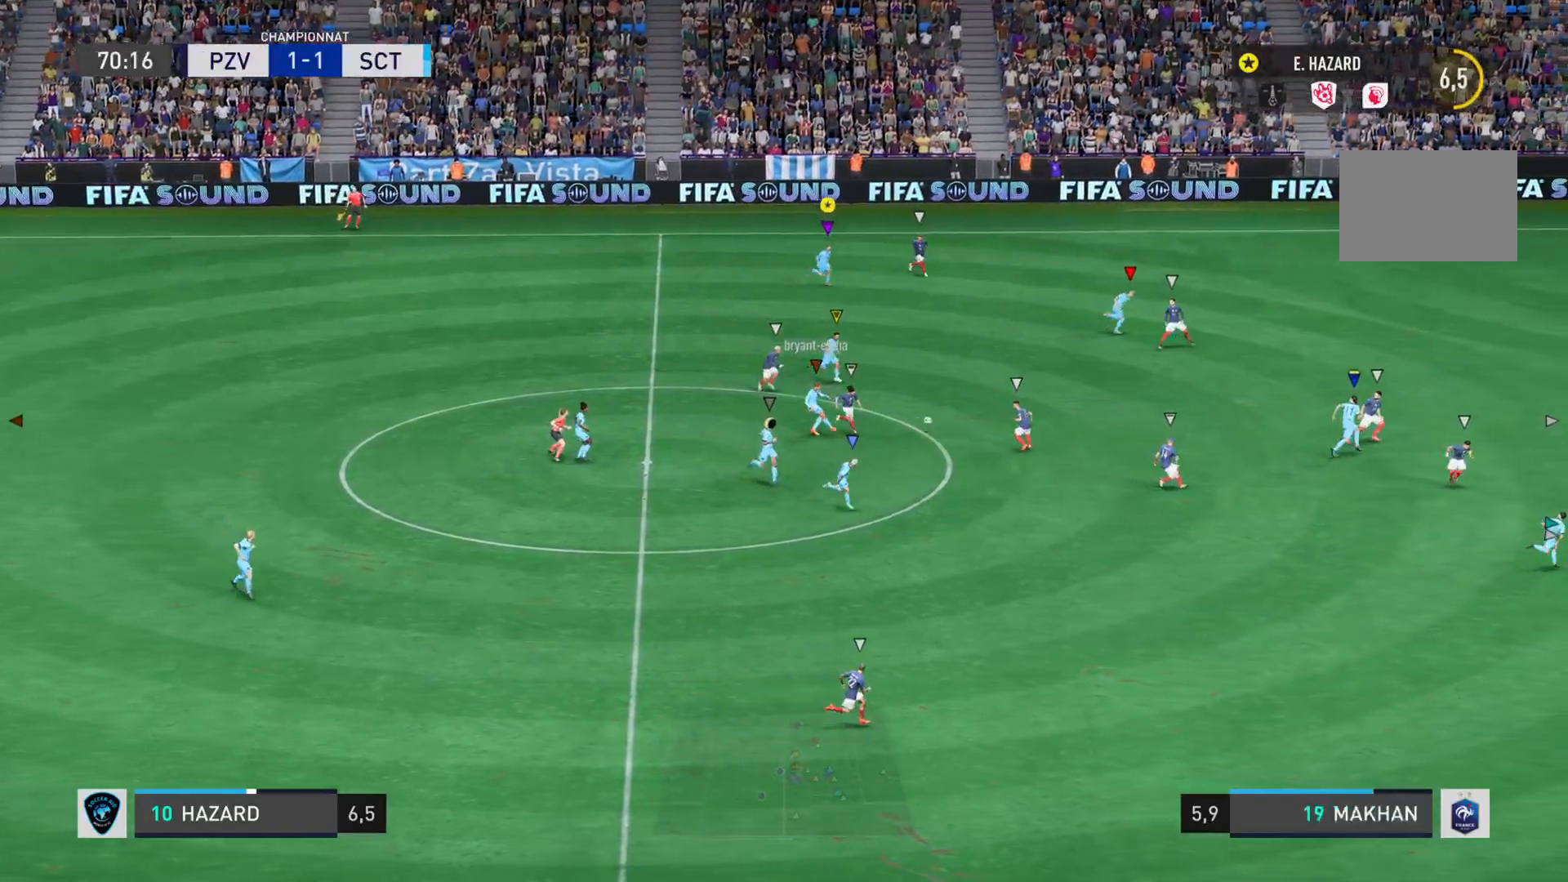
{"buttons": ["L1"], "left_stick": "down-right", "right_stick": "center"}
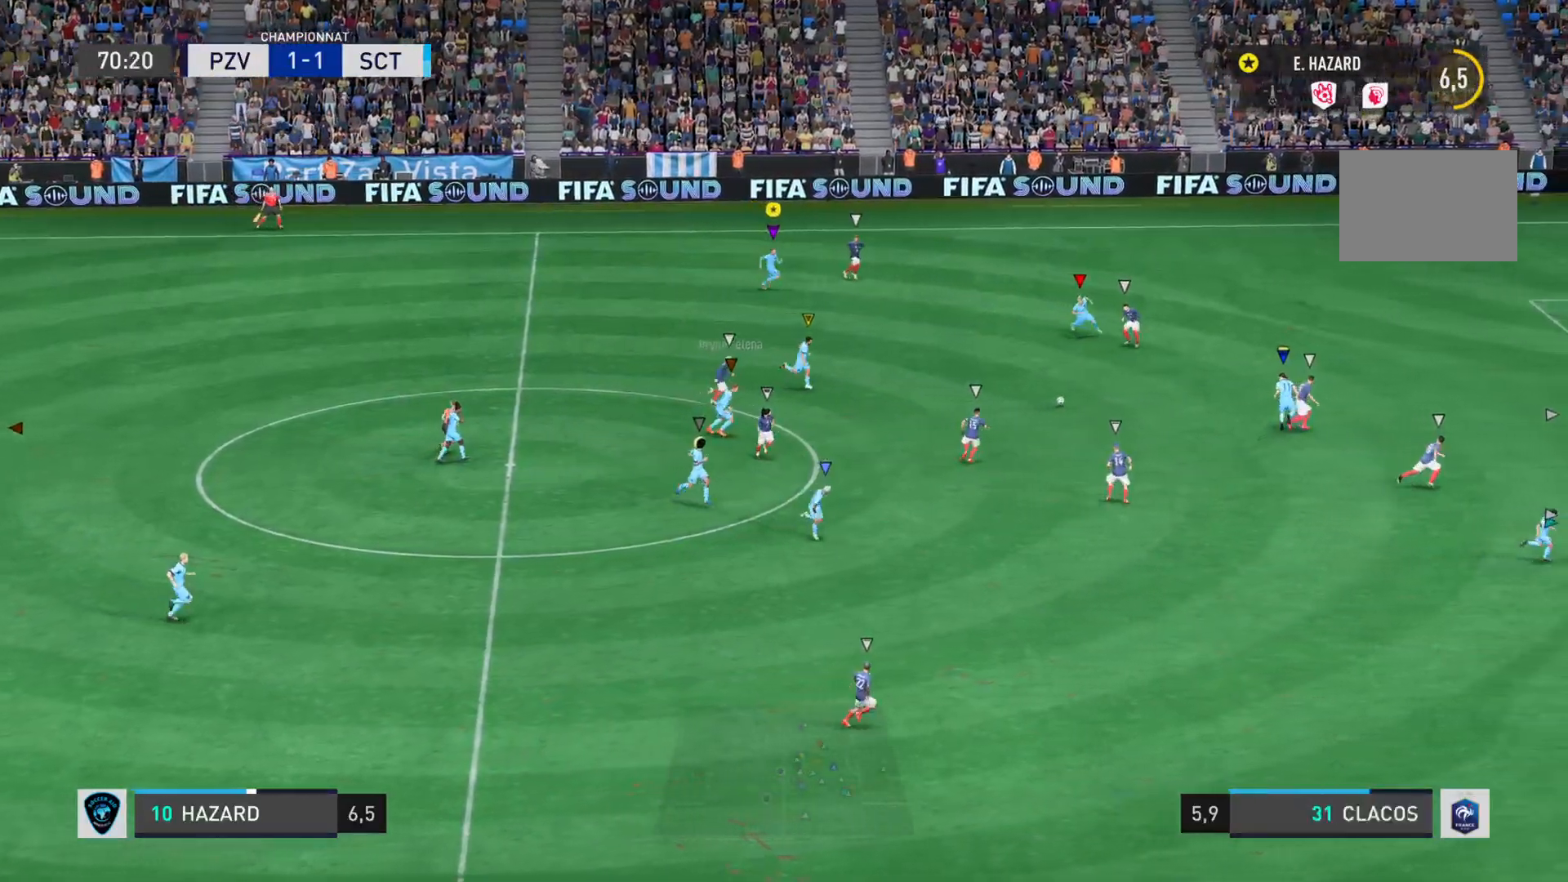
{"buttons": [], "left_stick": "down-right", "right_stick": "right", "events": [[34, "L1", "up"], [67, "right_stick", "right"]]}
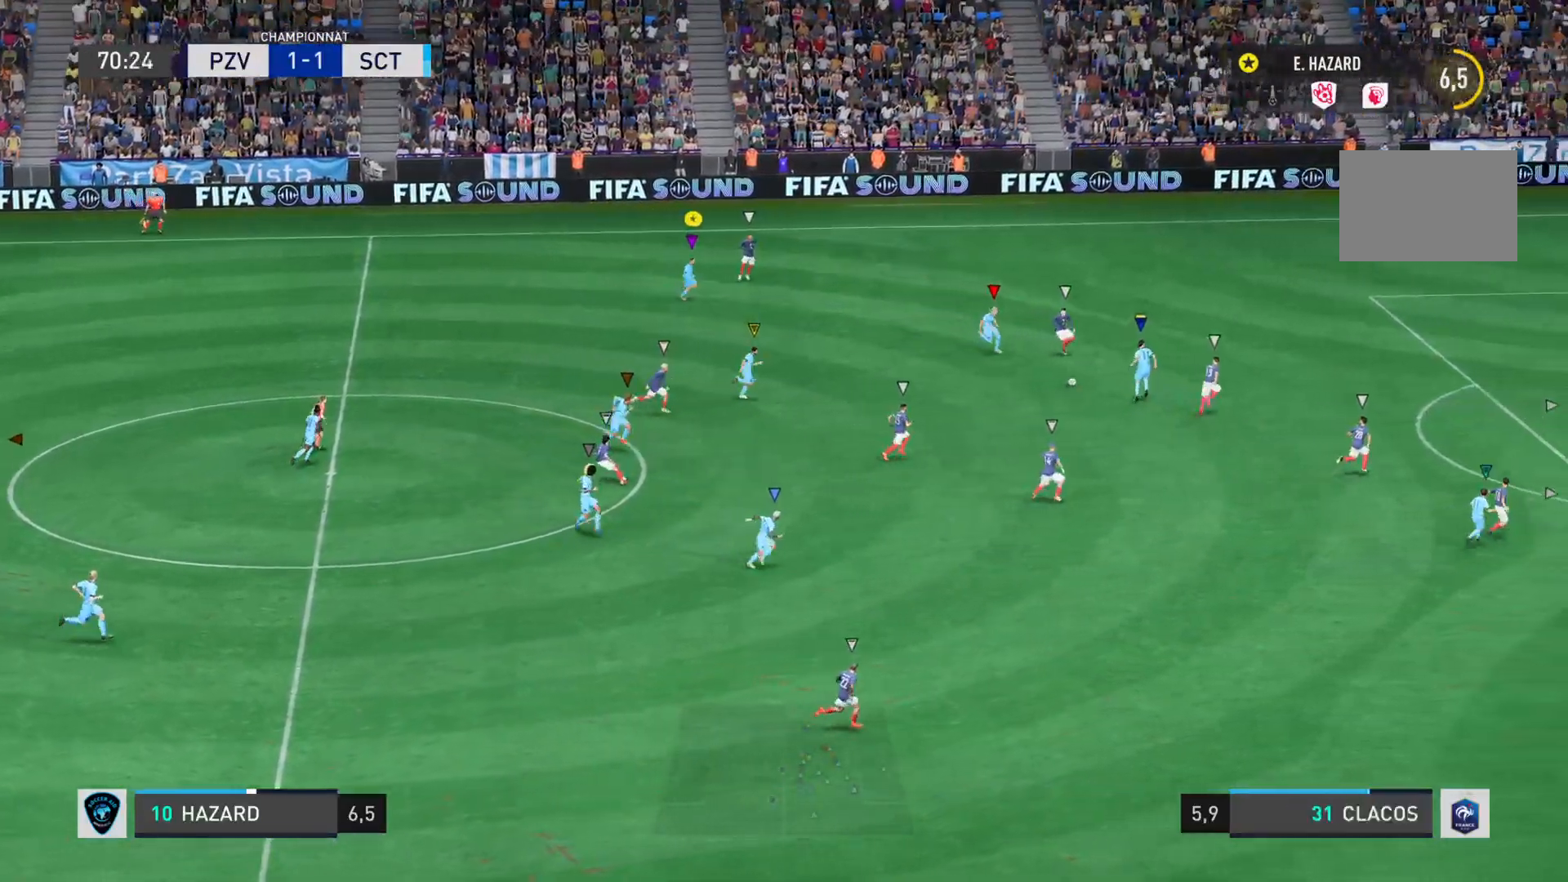
{"buttons": [], "left_stick": "down-right", "right_stick": "center", "events": [[200, "right_stick", "center"]]}
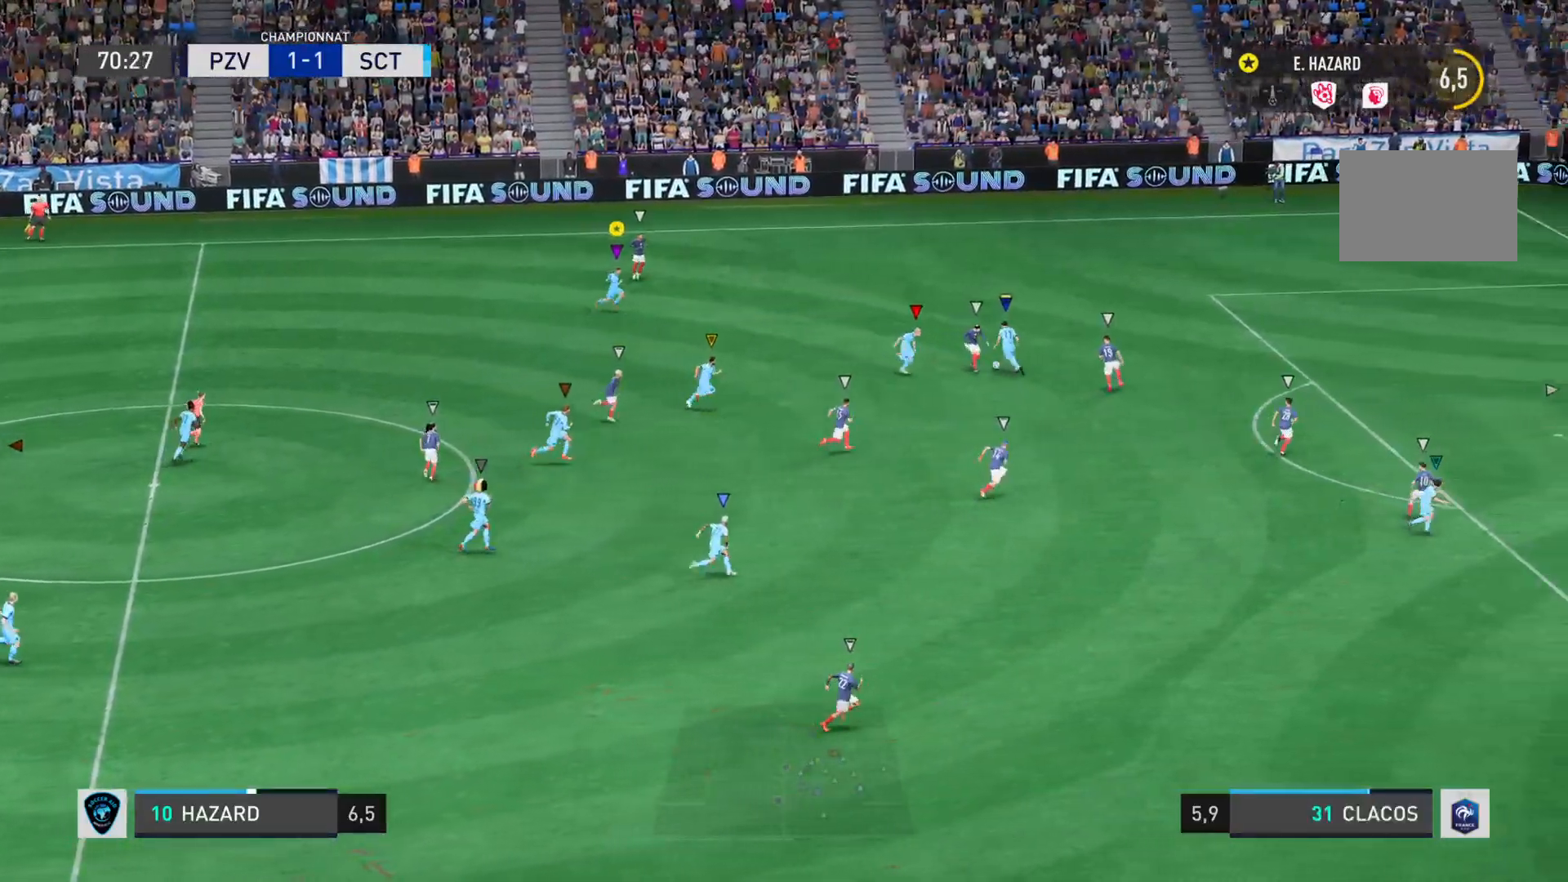
{"buttons": [], "left_stick": "right", "right_stick": "center", "events": [[84, "left_stick", "right"]]}
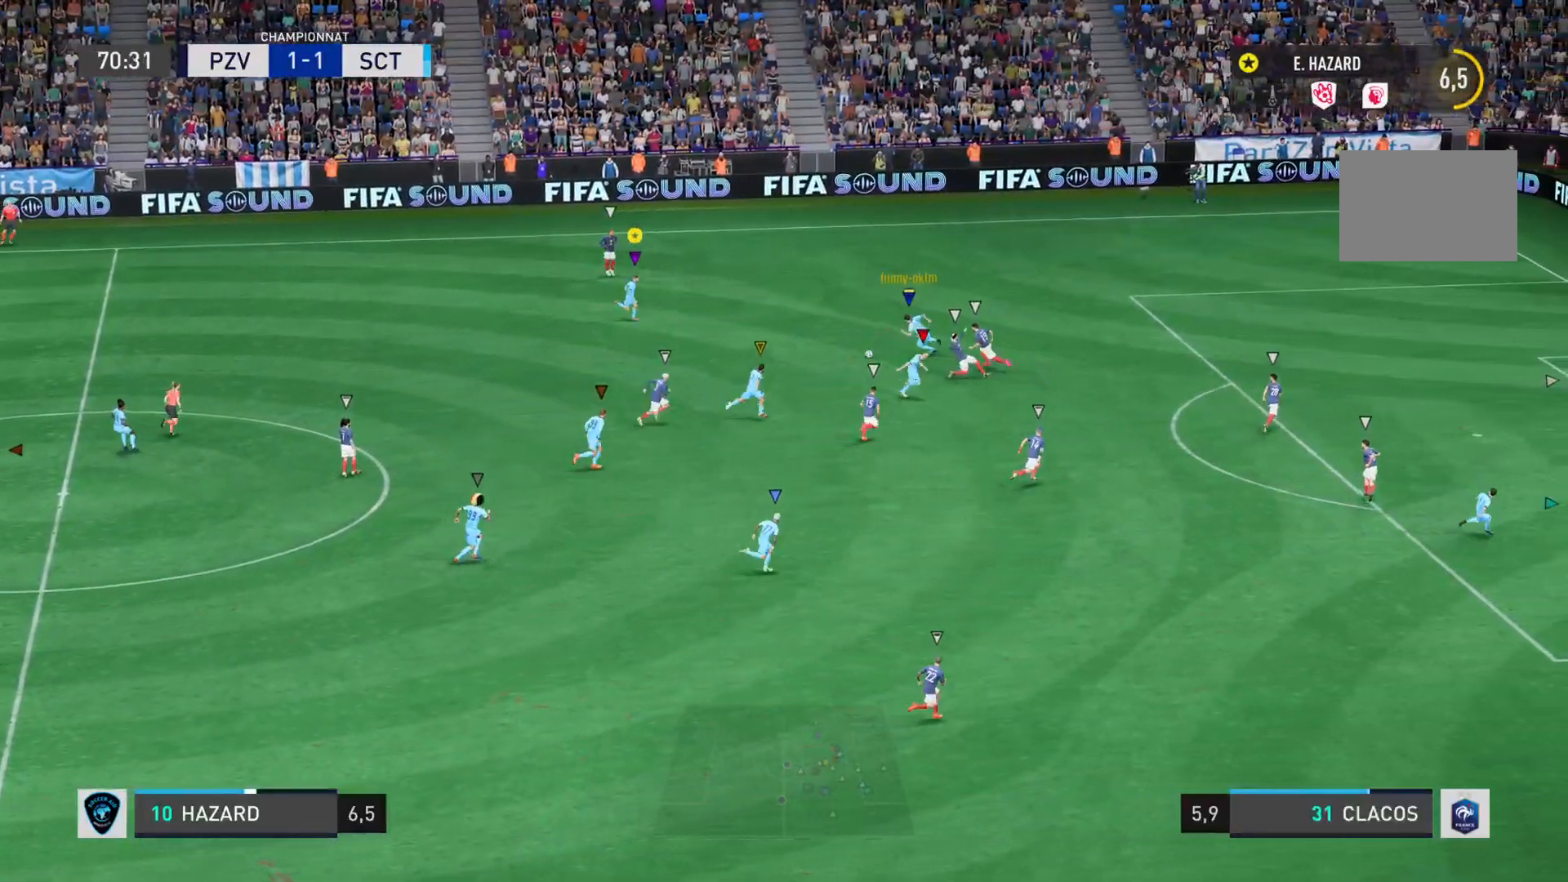
{"buttons": [], "left_stick": "right", "right_stick": "center", "events": []}
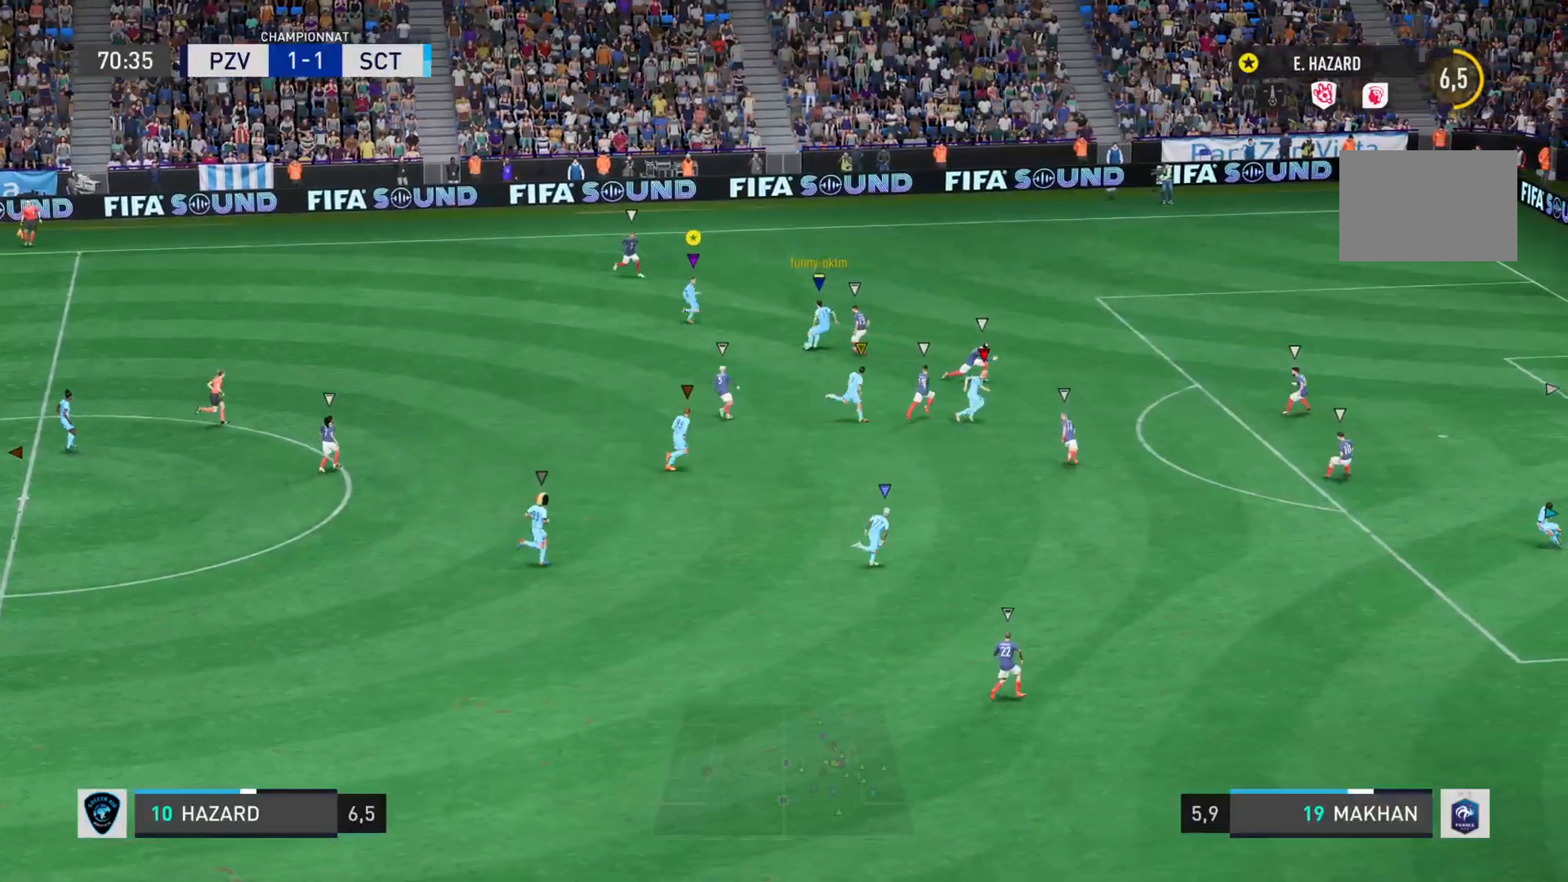
{"buttons": [], "left_stick": "right", "right_stick": "center", "events": []}